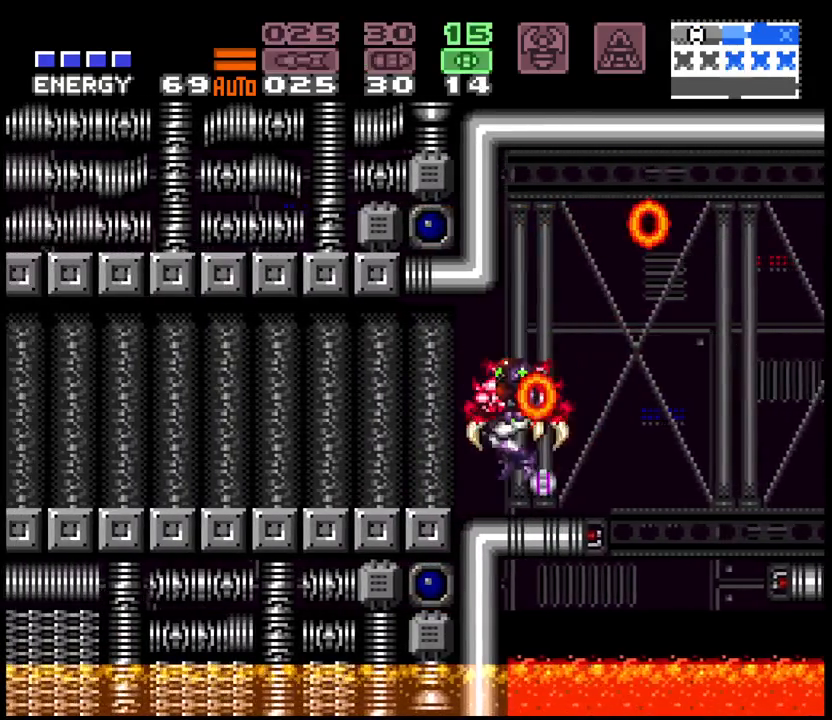
Gameplay with a controller (Nintendo layout); each line is a JSON object with the inputs held at the frame after it (dt_ms = milliseconds from this image to that frame). "events" lists button and stick changes between this image and that frame as [ms after this image, input, new state], when the widget could be followed in between. Not read: L3 R3 START.
{"dt_ms": 500, "buttons": ["A", "DPAD_RIGHT"], "events": [[383, "DPAD_LEFT", "up"], [417, "DPAD_RIGHT", "down"]]}
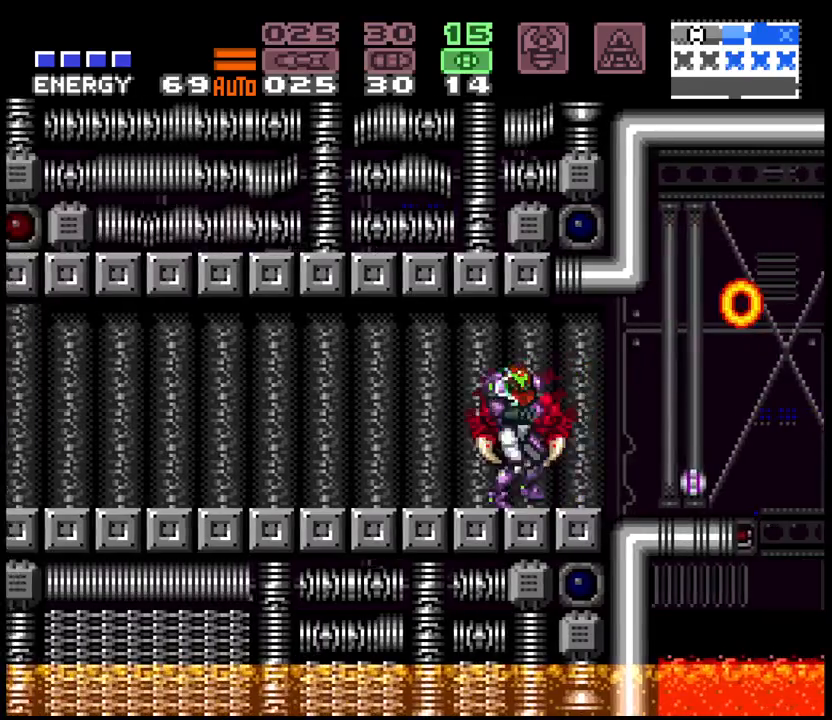
{"dt_ms": 500, "buttons": ["A", "L1"], "events": [[350, "L1", "down"], [417, "DPAD_RIGHT", "up"]]}
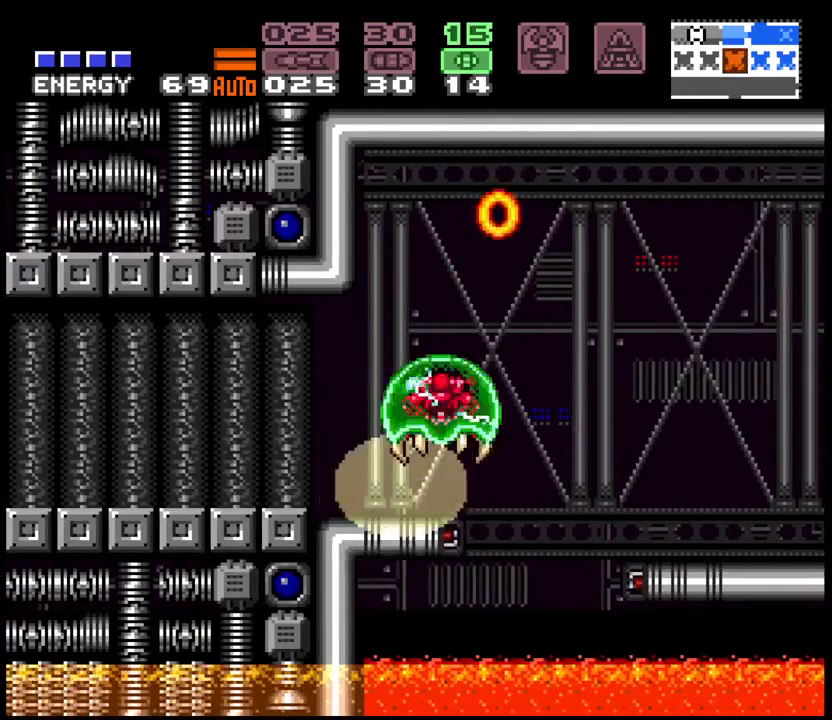
{"dt_ms": 500, "buttons": ["DPAD_DOWN"], "events": [[217, "L1", "up"], [267, "DPAD_DOWN", "down"], [333, "DPAD_DOWN", "up"], [400, "DPAD_DOWN", "down"], [467, "A", "up"]]}
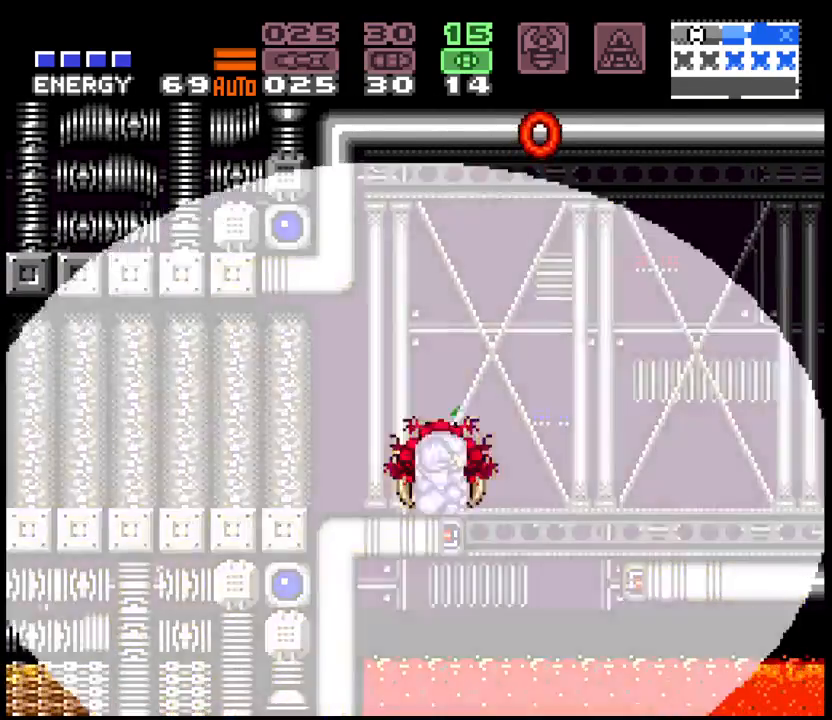
{"dt_ms": 500, "buttons": ["X"], "events": [[17, "DPAD_DOWN", "up"], [167, "X", "down"], [217, "X", "up"], [300, "X", "down"], [417, "X", "up"], [500, "X", "down"]]}
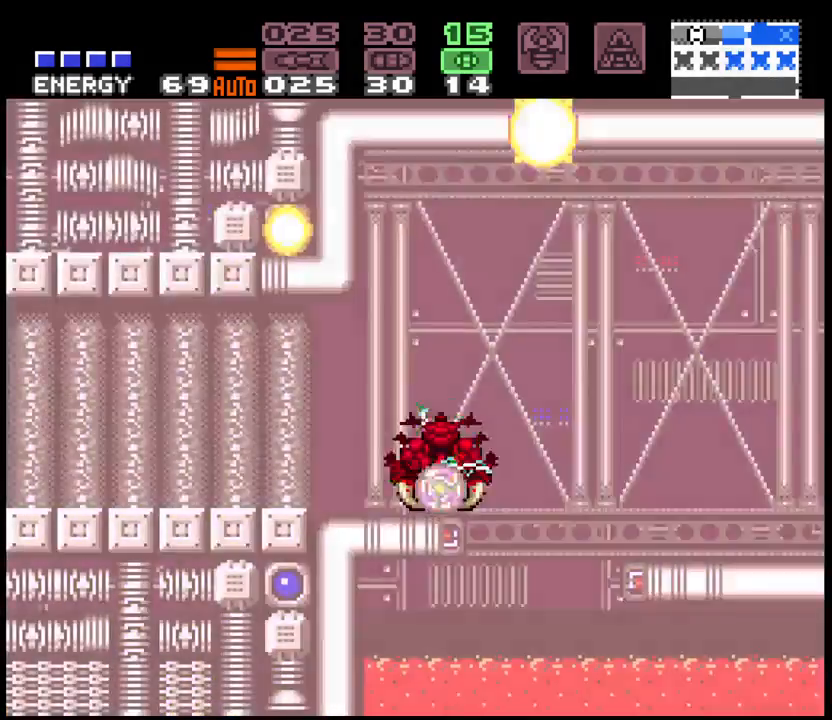
{"dt_ms": 500, "buttons": ["X"], "events": [[67, "X", "up"], [167, "X", "down"], [233, "X", "up"], [317, "X", "down"], [383, "X", "up"], [483, "X", "down"]]}
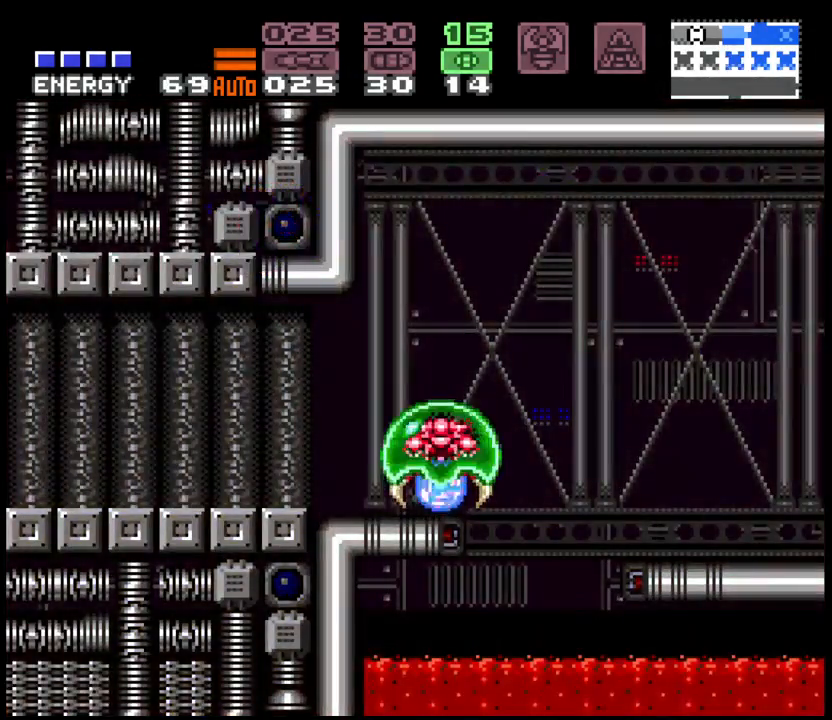
{"dt_ms": 500, "buttons": ["X"], "events": [[50, "X", "up"], [117, "X", "down"], [200, "X", "up"], [283, "X", "down"], [333, "X", "up"], [417, "X", "down"]]}
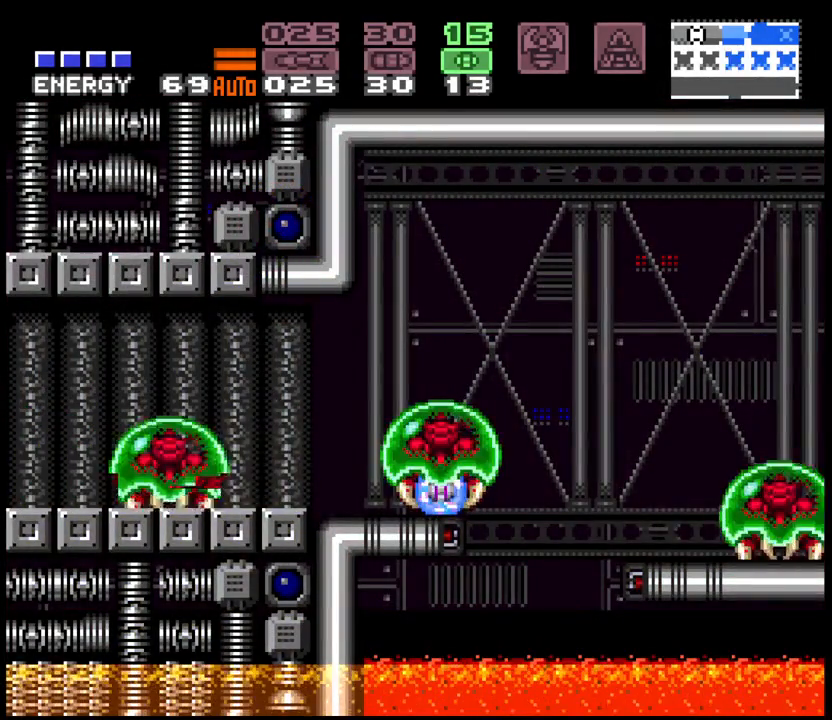
{"dt_ms": 500, "buttons": ["B"], "events": [[33, "X", "up"], [133, "DPAD_UP", "down"], [183, "DPAD_UP", "up"], [333, "B", "down"]]}
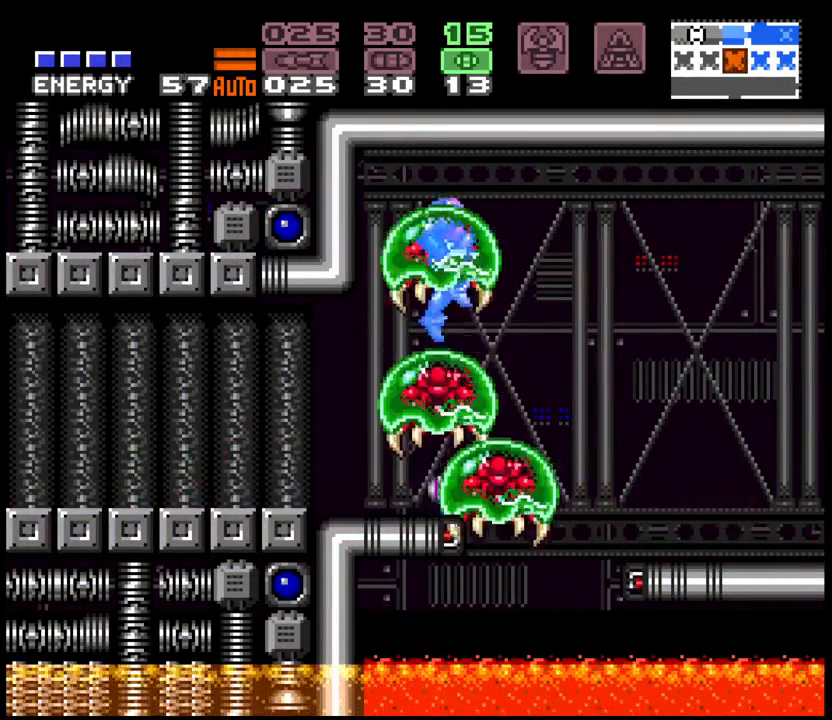
{"dt_ms": 500, "buttons": ["A"], "events": [[17, "B", "up"], [233, "A", "down"]]}
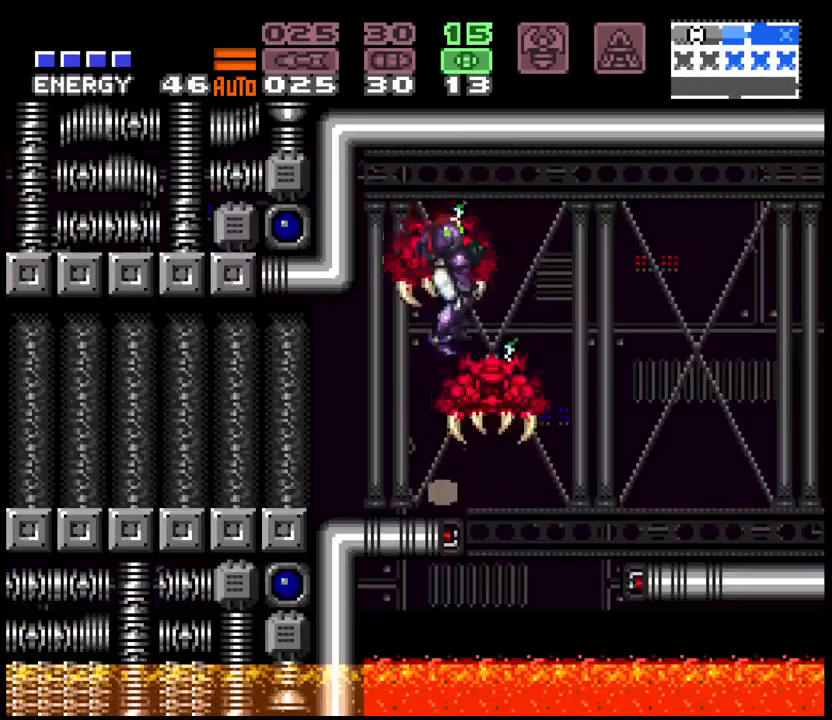
{"dt_ms": 500, "buttons": ["A"], "events": [[150, "DPAD_DOWN", "down"], [200, "DPAD_DOWN", "up"], [267, "DPAD_DOWN", "down"], [367, "DPAD_DOWN", "up"]]}
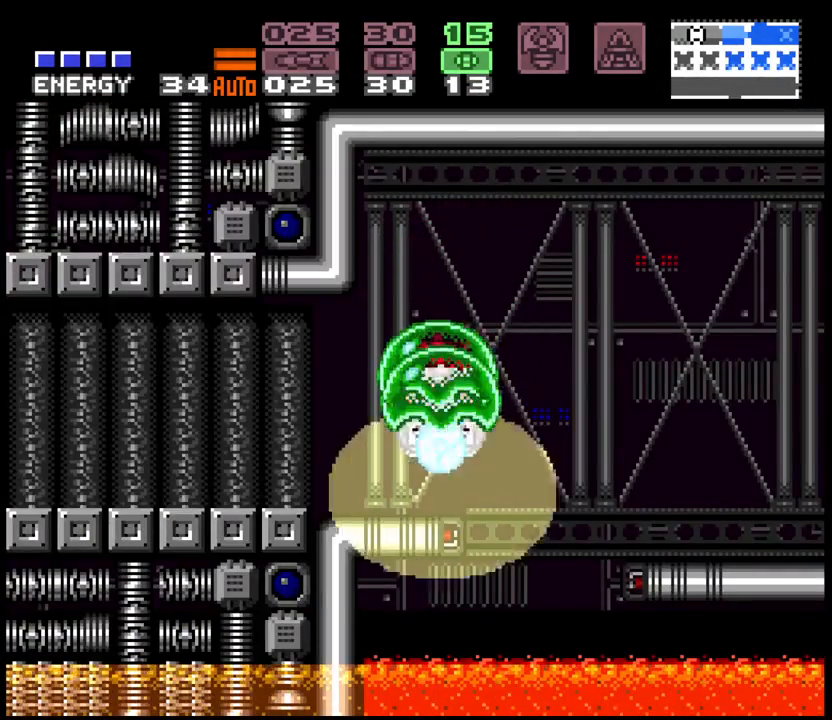
{"dt_ms": 500, "buttons": ["A", "DPAD_LEFT"], "events": [[250, "DPAD_LEFT", "down"]]}
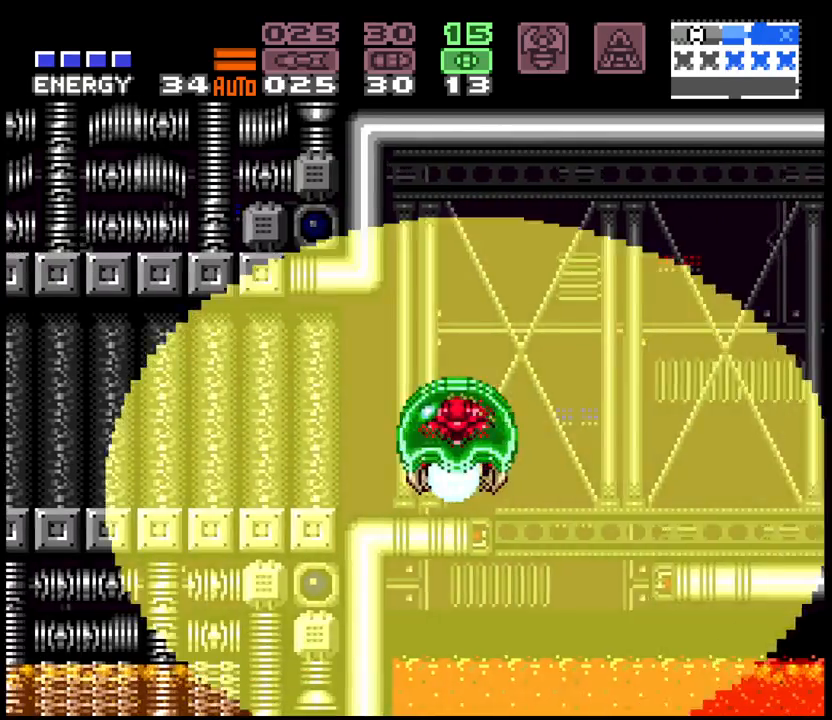
{"dt_ms": 500, "buttons": [], "events": [[367, "A", "up"], [417, "DPAD_LEFT", "up"]]}
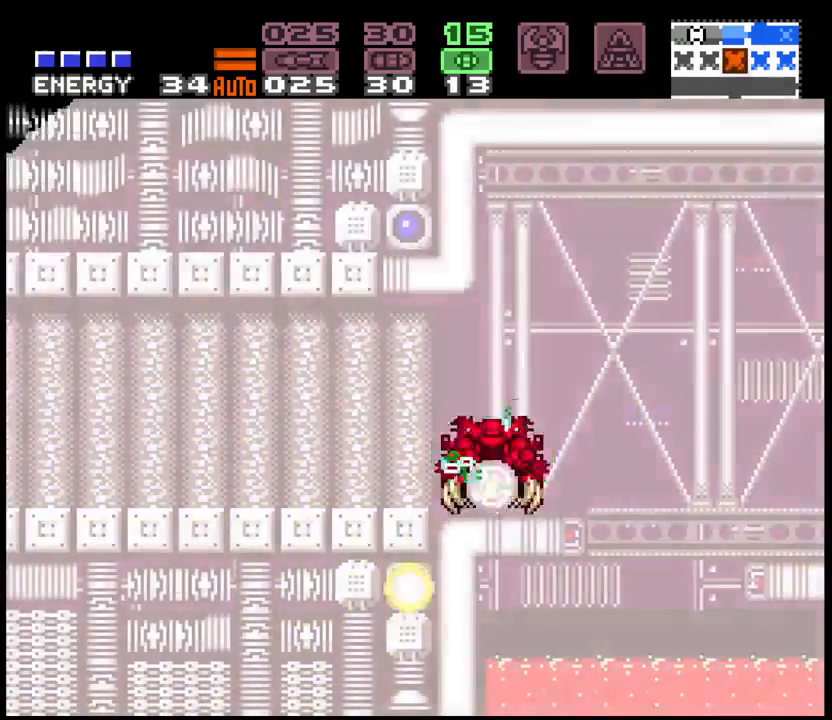
{"dt_ms": 500, "buttons": ["X"], "events": [[317, "X", "down"], [400, "X", "up"], [500, "X", "down"]]}
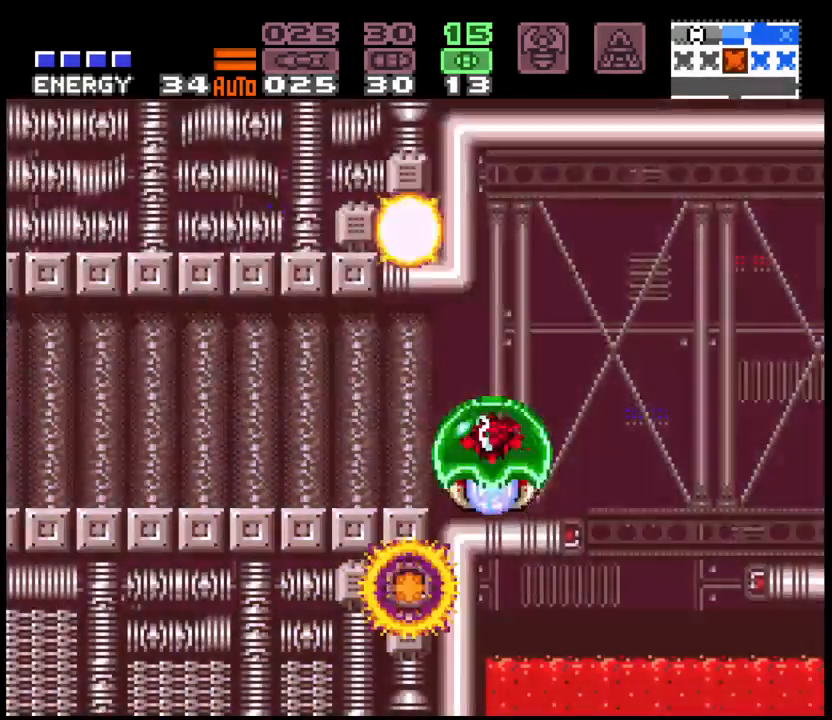
{"dt_ms": 500, "buttons": ["X"], "events": [[67, "X", "up"], [150, "X", "down"], [233, "X", "up"], [467, "X", "down"]]}
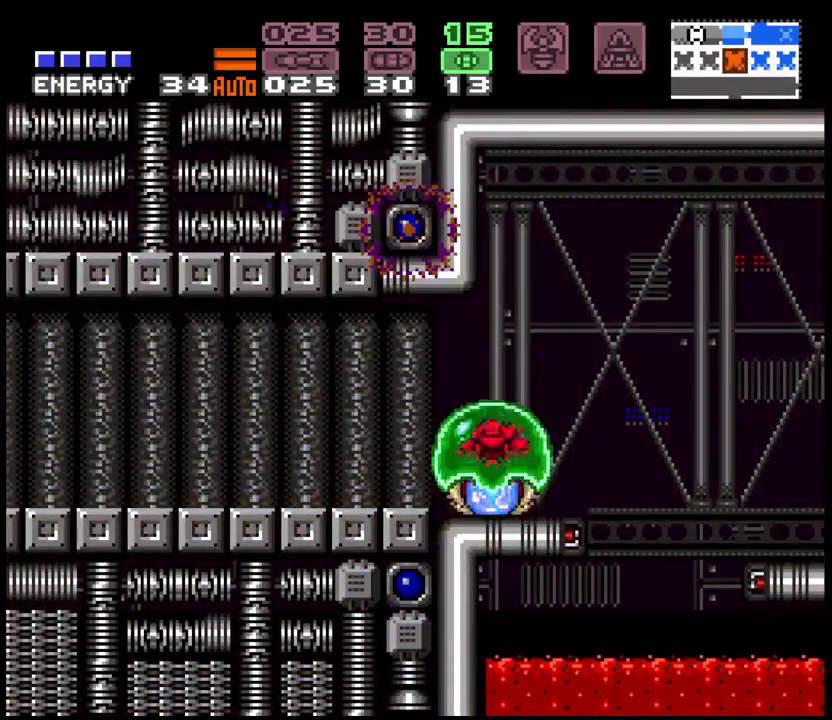
{"dt_ms": 500, "buttons": [], "events": [[17, "X", "up"], [83, "X", "down"], [200, "X", "up"], [250, "X", "down"], [350, "X", "up"]]}
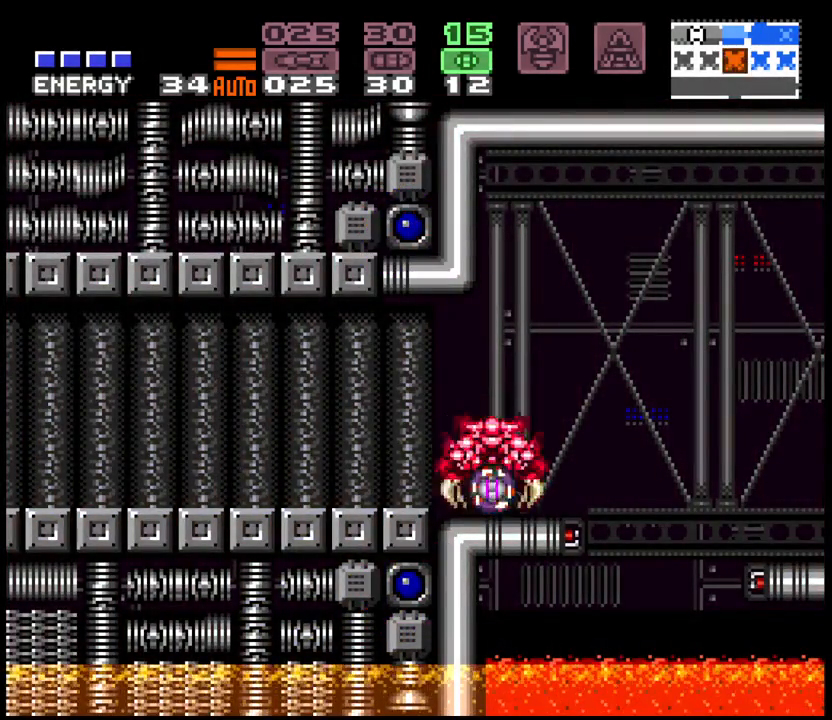
{"dt_ms": 1000, "buttons": [], "events": [[117, "X", "down"], [183, "X", "up"]]}